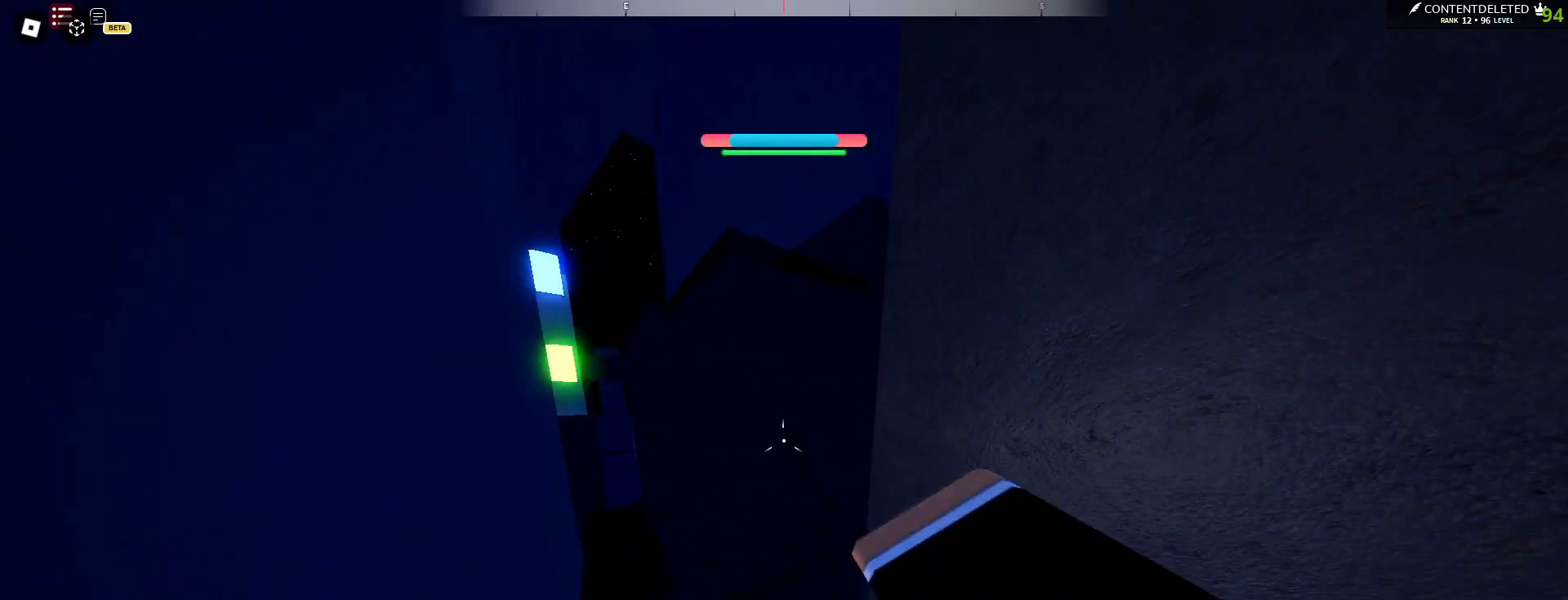
Gameplay with keyboard and mouse; each line is a JSON object with the keys and mouse buttons held at the frame after it. "events" lists presses ("down") and releases ("up") of "a", "ctrl", "d", "e", "f", "q", "r", "s", "shift", "space", "tab", "w", "mouse_left", "mouse_wheel", "mouse_right", "mouse_mb4" and "mouse_mb5" between this image and that frame as [ms after this image, input, new state], when the widget could be followed in between. "mouse_left", "mouse_wheel", "mouse_right", "mouse_mb4", "mouse_mb5" = the "left", "wheel", "right", "mb4", "mb5" buttons of the "mouse" list. No other keys are recorded. "wheel" means that the mouse wheel is clicked or scrolled. Mouse movement is not recorded.
{"keys": ["shift", "space", "w"], "mouse": [], "events": [[150, "mouse_left", "up"], [200, "mouse_left", "down"], [267, "mouse_left", "up"], [267, "space", "down"], [383, "shift", "down"]]}
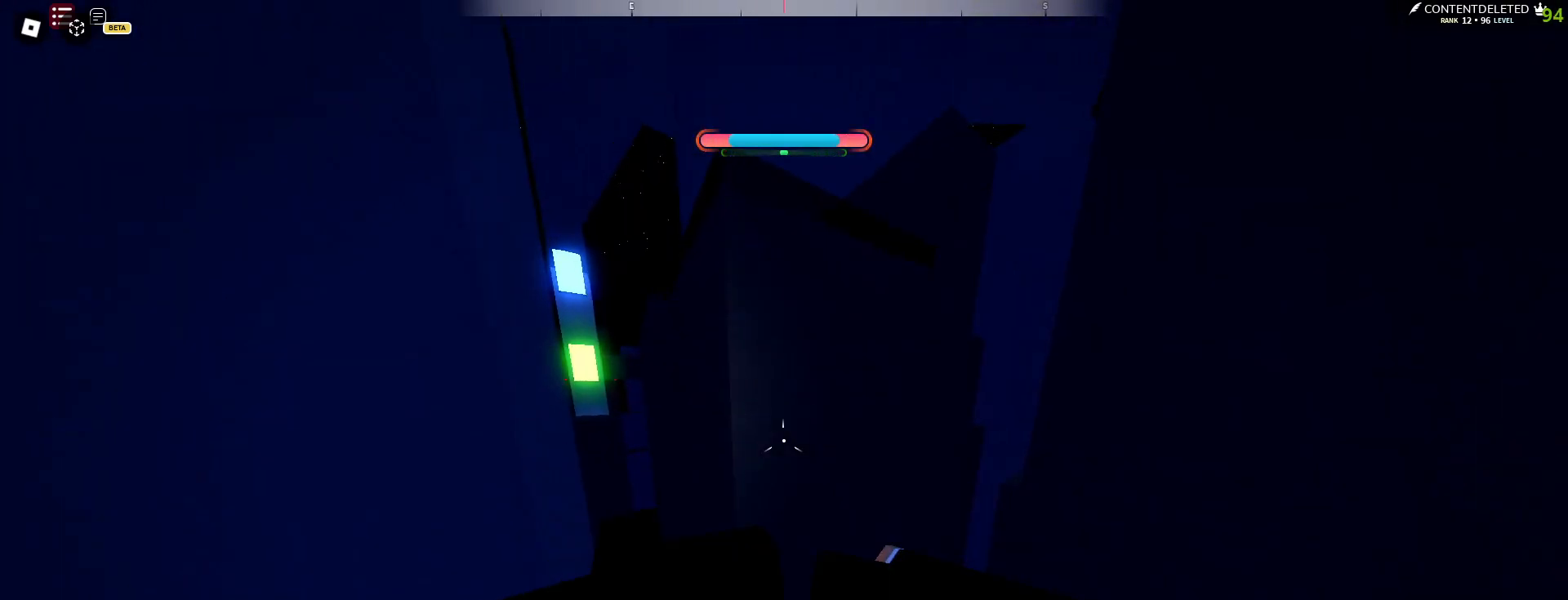
{"keys": ["w"], "mouse": [], "events": [[33, "shift", "up"], [367, "space", "up"]]}
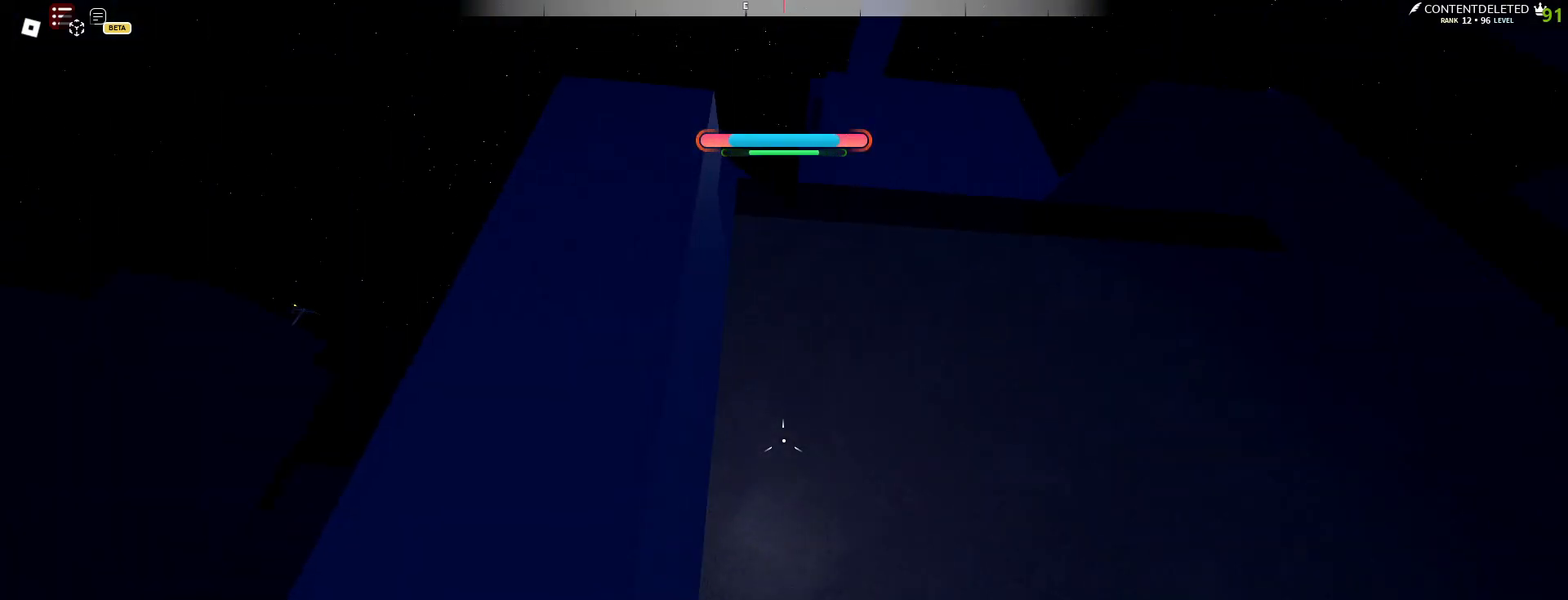
{"keys": ["shift", "w"], "mouse": [], "events": [[83, "mouse_left", "down"], [117, "space", "down"], [150, "mouse_left", "up"], [183, "space", "up"], [233, "space", "down"], [283, "space", "up"], [400, "shift", "down"]]}
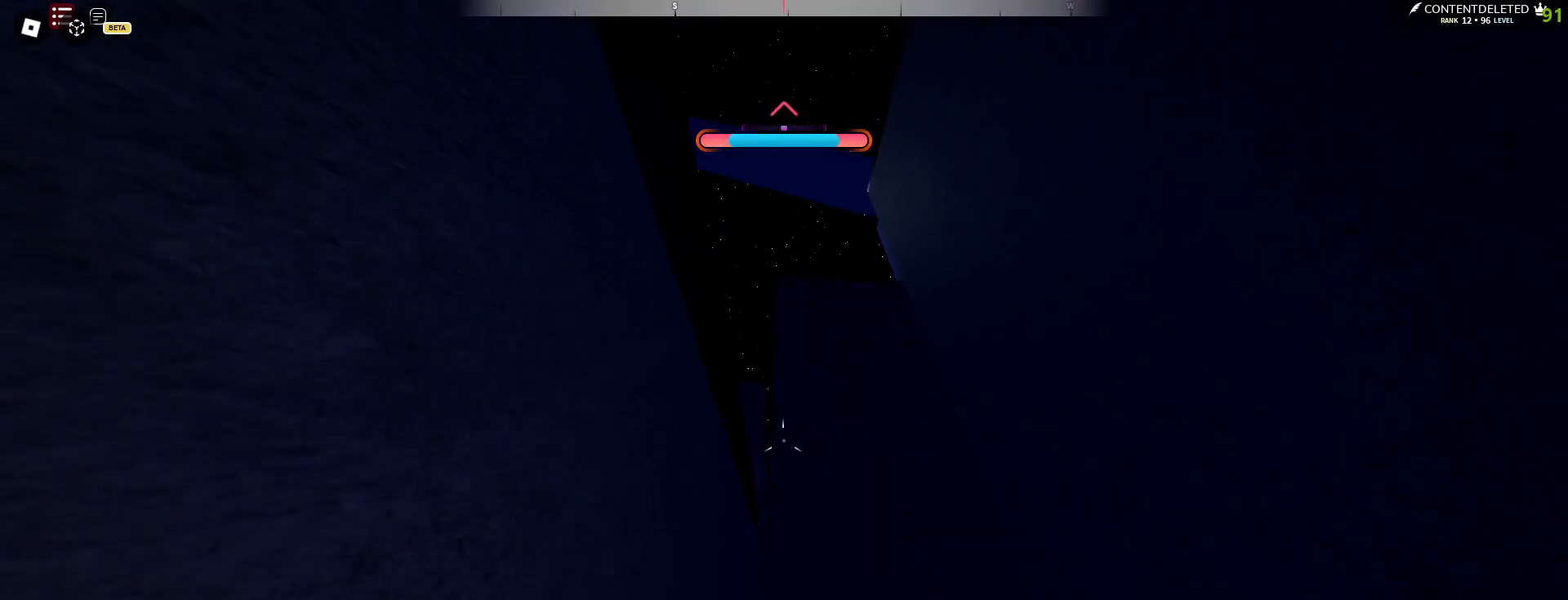
{"keys": ["s", "space"], "mouse": [], "events": [[133, "space", "down"], [150, "shift", "up"], [150, "w", "up"], [200, "space", "up"], [217, "a", "down"], [250, "s", "down"], [383, "a", "up"], [433, "space", "down"]]}
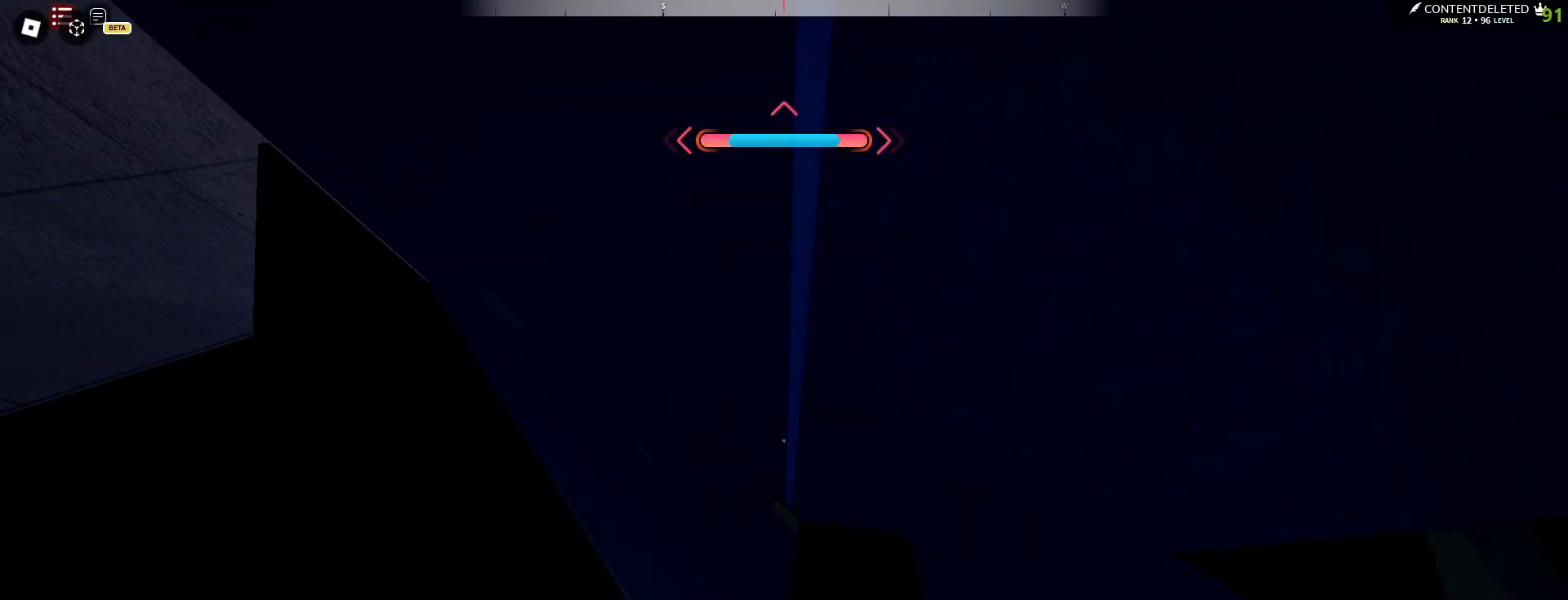
{"keys": ["s"], "mouse": [], "events": [[233, "space", "up"], [267, "mouse_left", "down"], [350, "mouse_left", "up"], [367, "space", "down"], [433, "space", "up"]]}
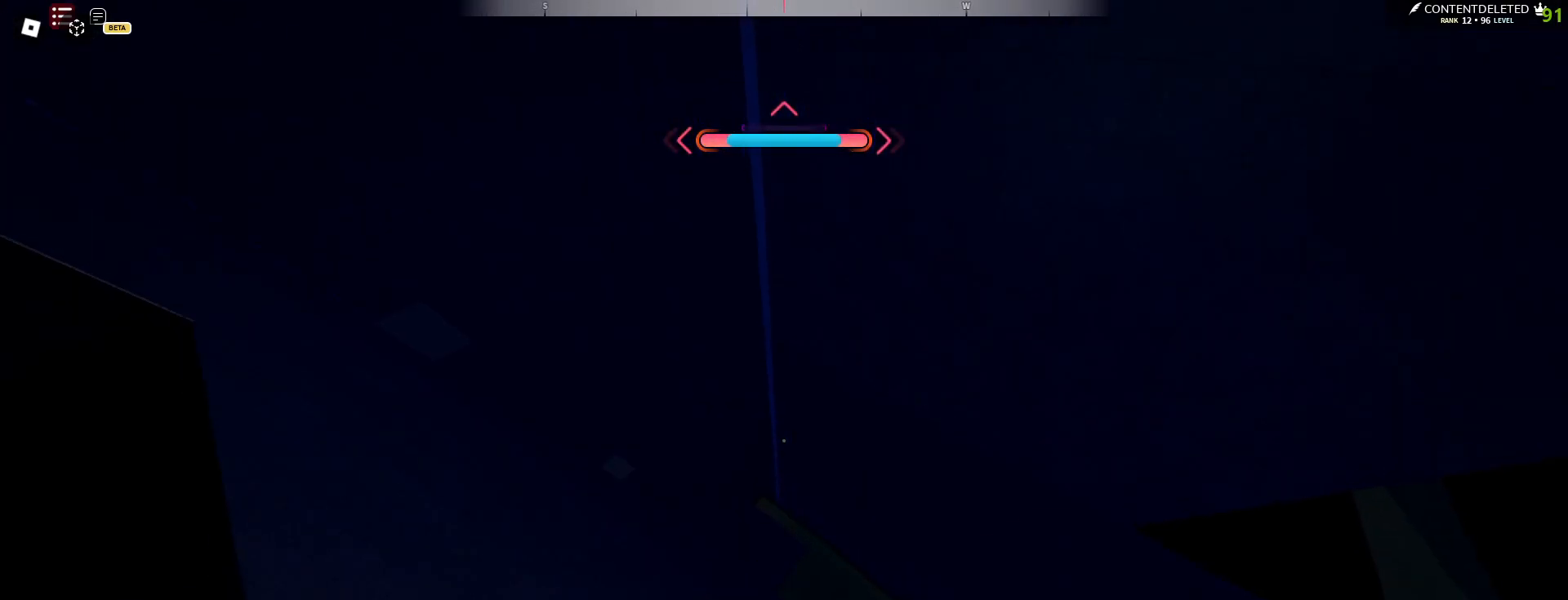
{"keys": ["a", "s", "space"], "mouse": [], "events": [[33, "a", "down"], [167, "a", "up"], [183, "space", "down"], [350, "a", "down"]]}
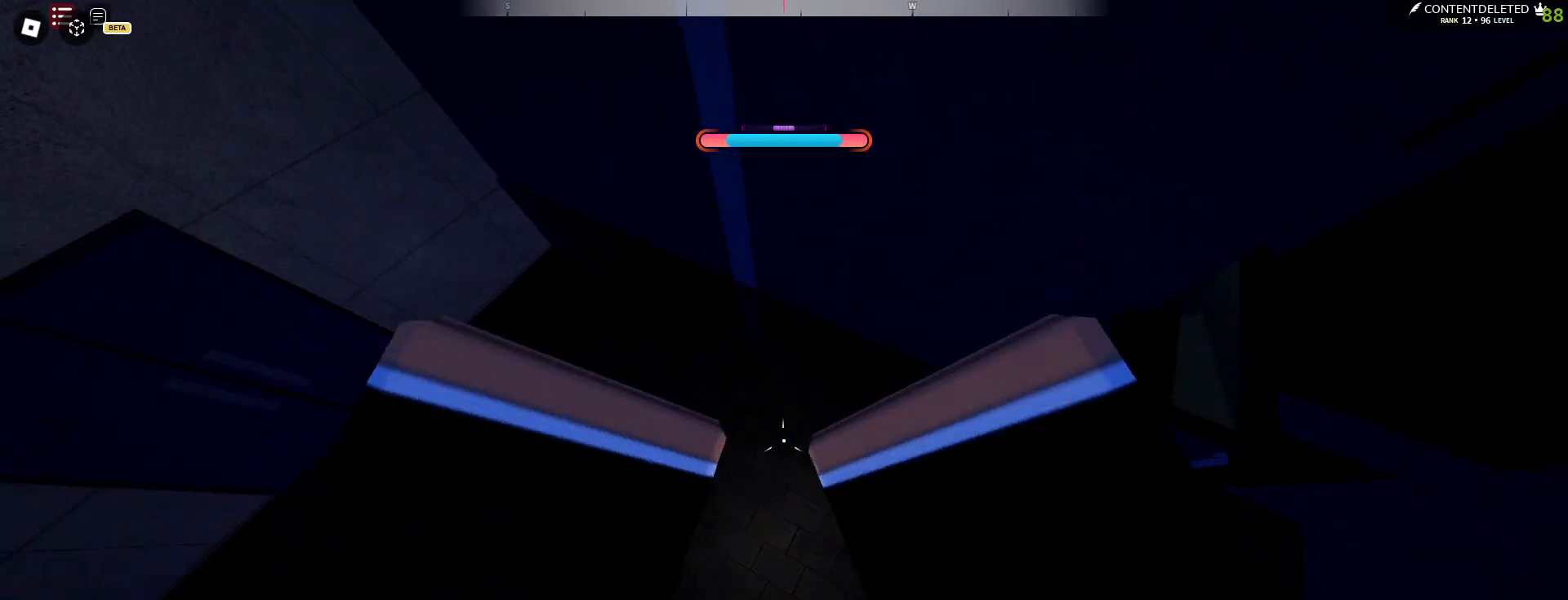
{"keys": ["space", "w"], "mouse": [], "events": [[50, "s", "up"], [133, "w", "down"], [233, "a", "up"]]}
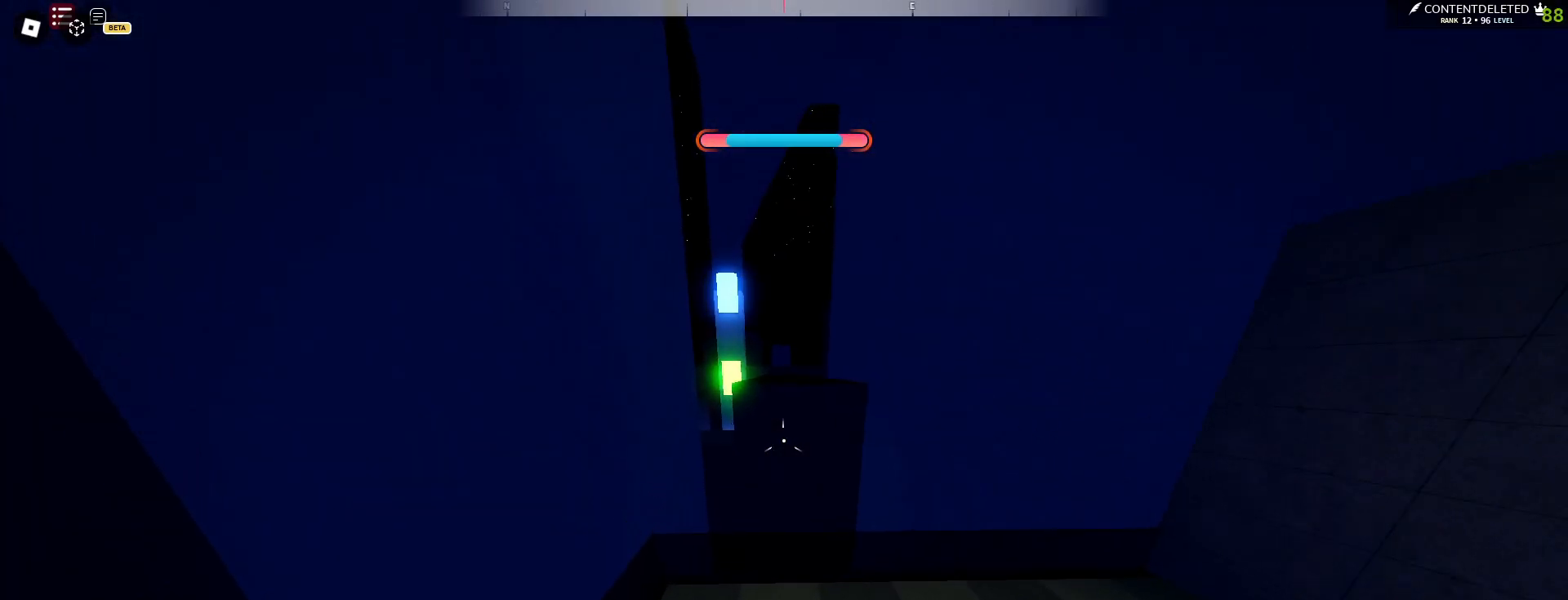
{"keys": ["space", "w"], "mouse": [], "events": [[33, "d", "down"], [100, "space", "up"], [100, "w", "up"], [133, "w", "down"], [250, "d", "up"], [433, "space", "down"]]}
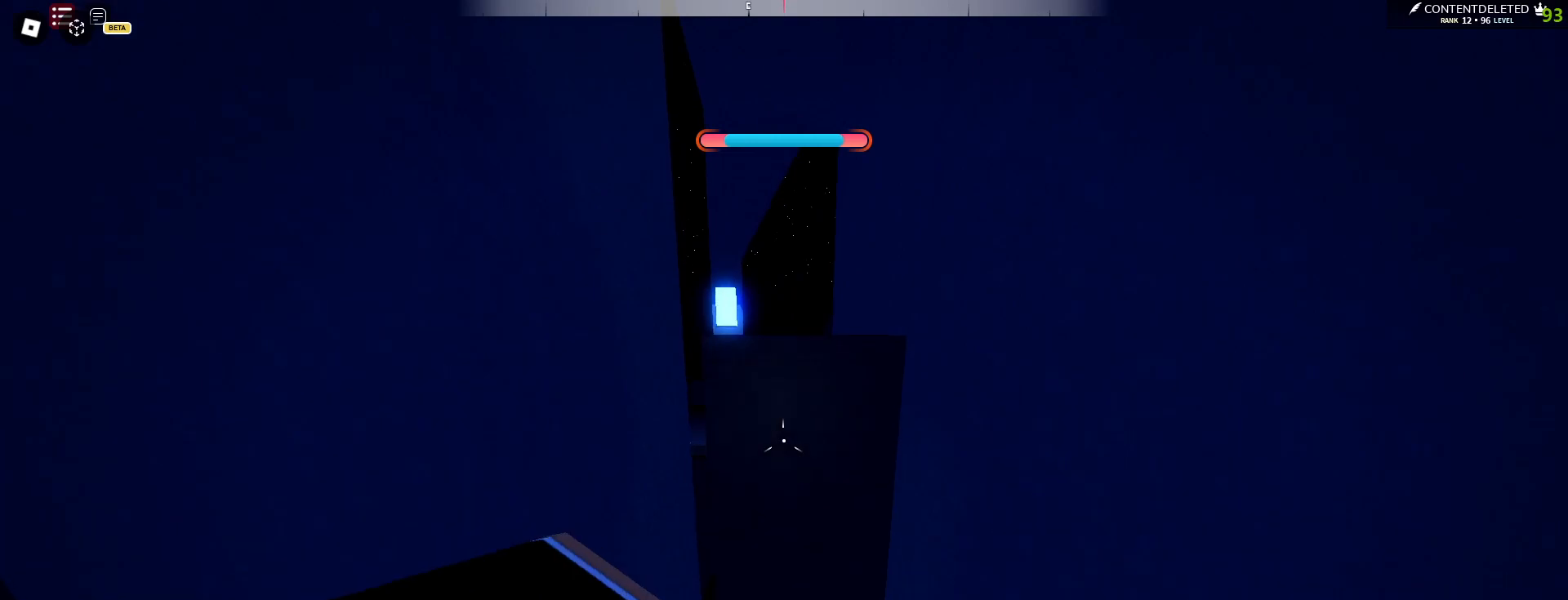
{"keys": ["a"], "mouse": [], "events": [[217, "space", "up"], [467, "a", "down"], [467, "w", "up"]]}
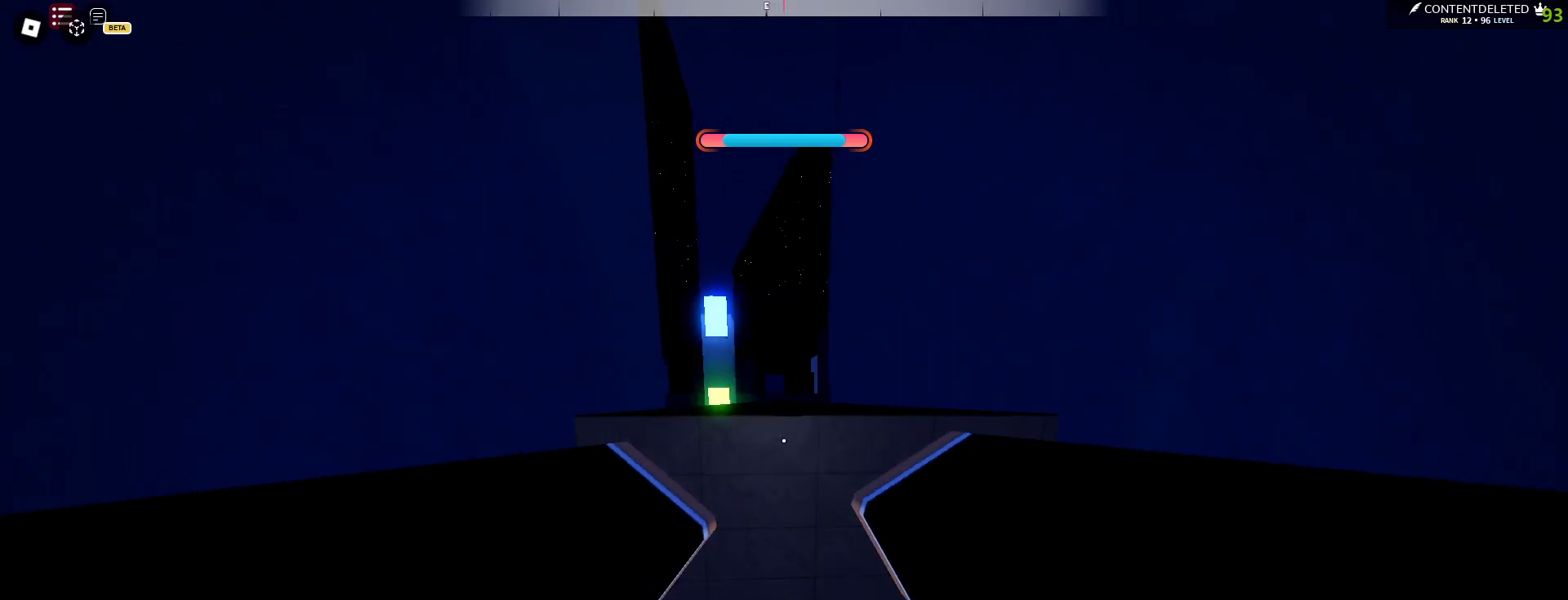
{"keys": ["w"], "mouse": [], "events": [[67, "s", "down"], [100, "a", "up"], [167, "s", "up"], [333, "w", "down"]]}
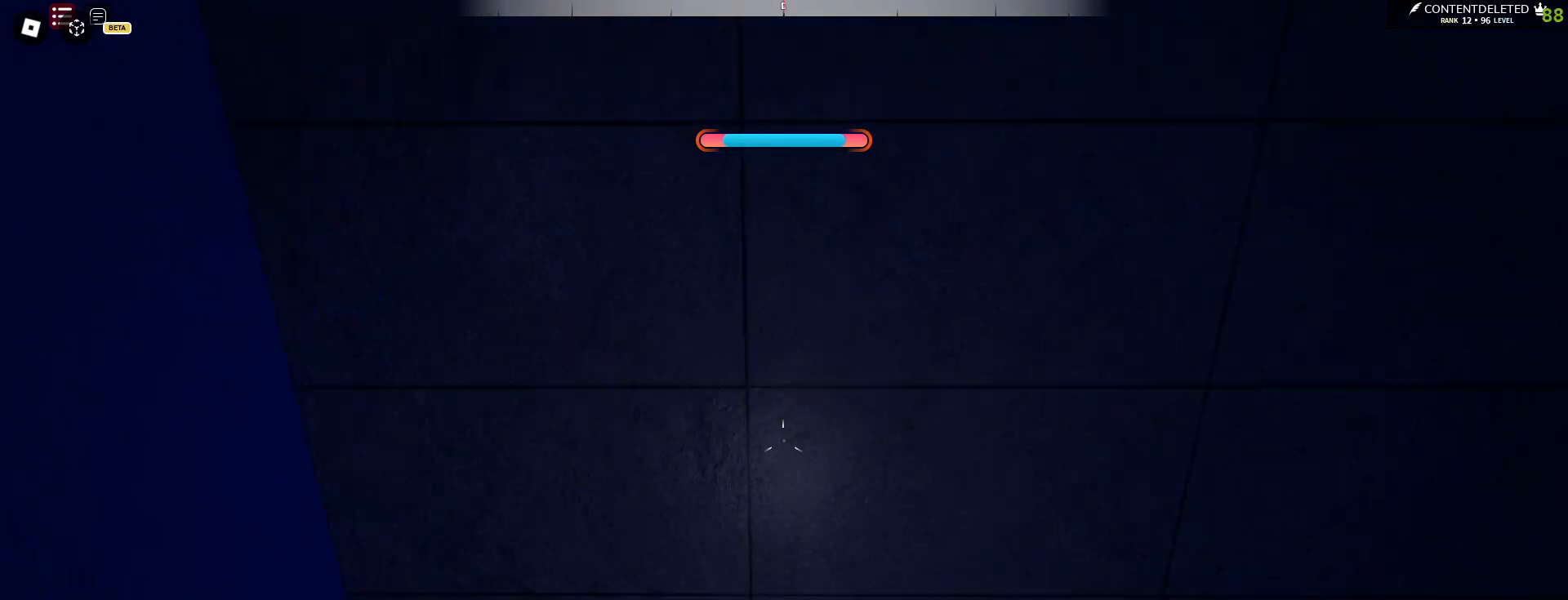
{"keys": ["shift", "w"], "mouse": [], "events": [[50, "mouse_left", "down"], [100, "space", "down"], [150, "mouse_left", "up"], [167, "space", "up"], [217, "space", "down"], [283, "space", "up"], [367, "shift", "down"]]}
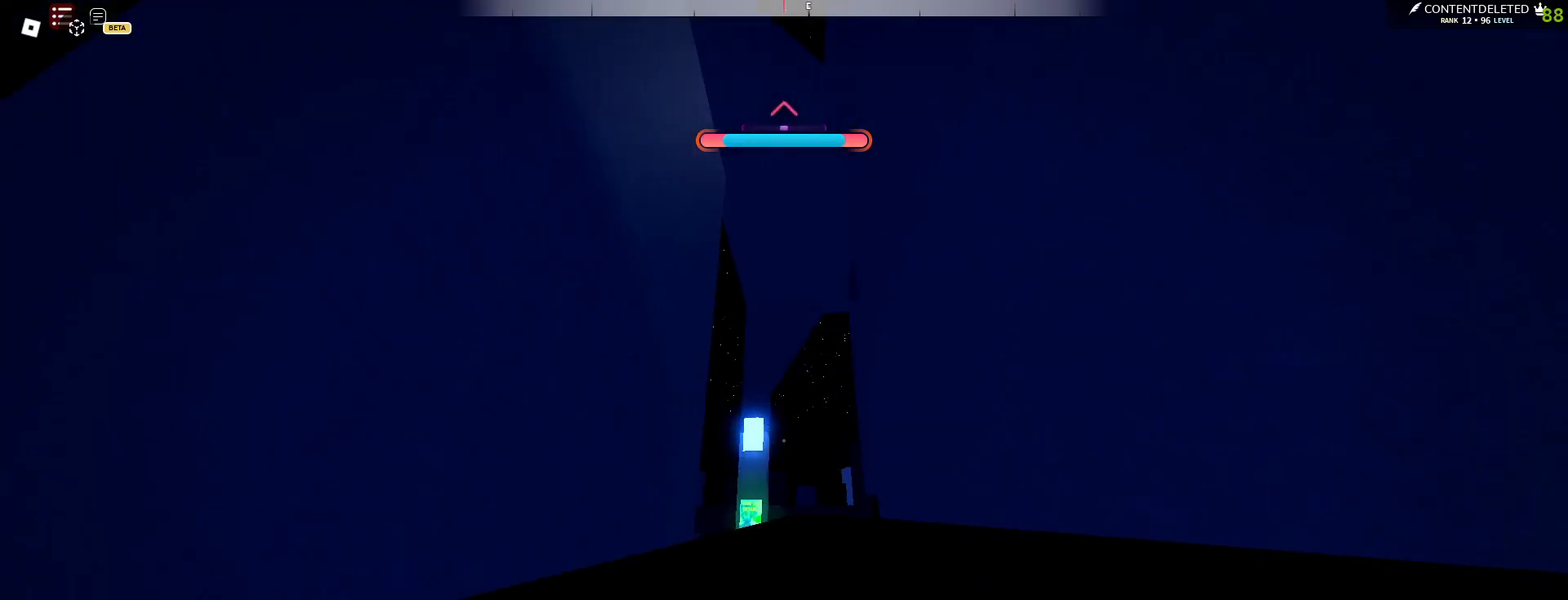
{"keys": ["space", "w"], "mouse": [], "events": [[150, "space", "down"], [167, "shift", "up"]]}
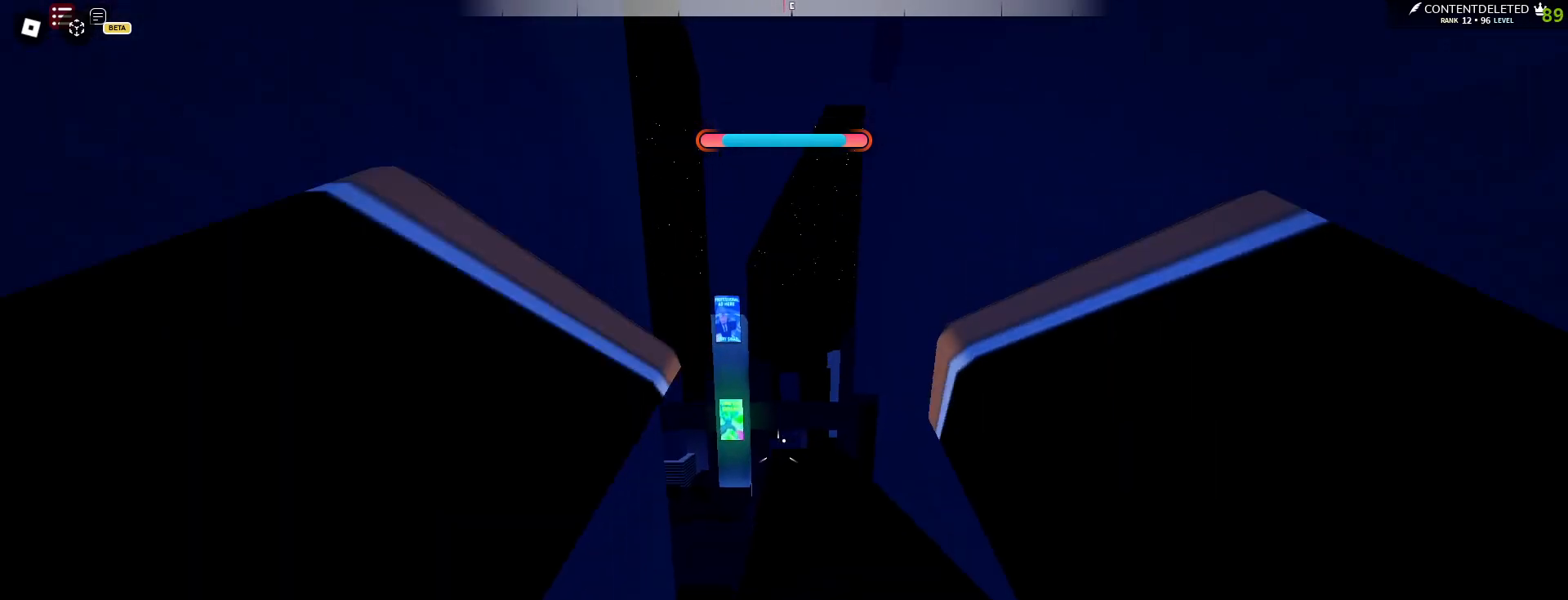
{"keys": ["w"], "mouse": [], "events": [[283, "space", "up"]]}
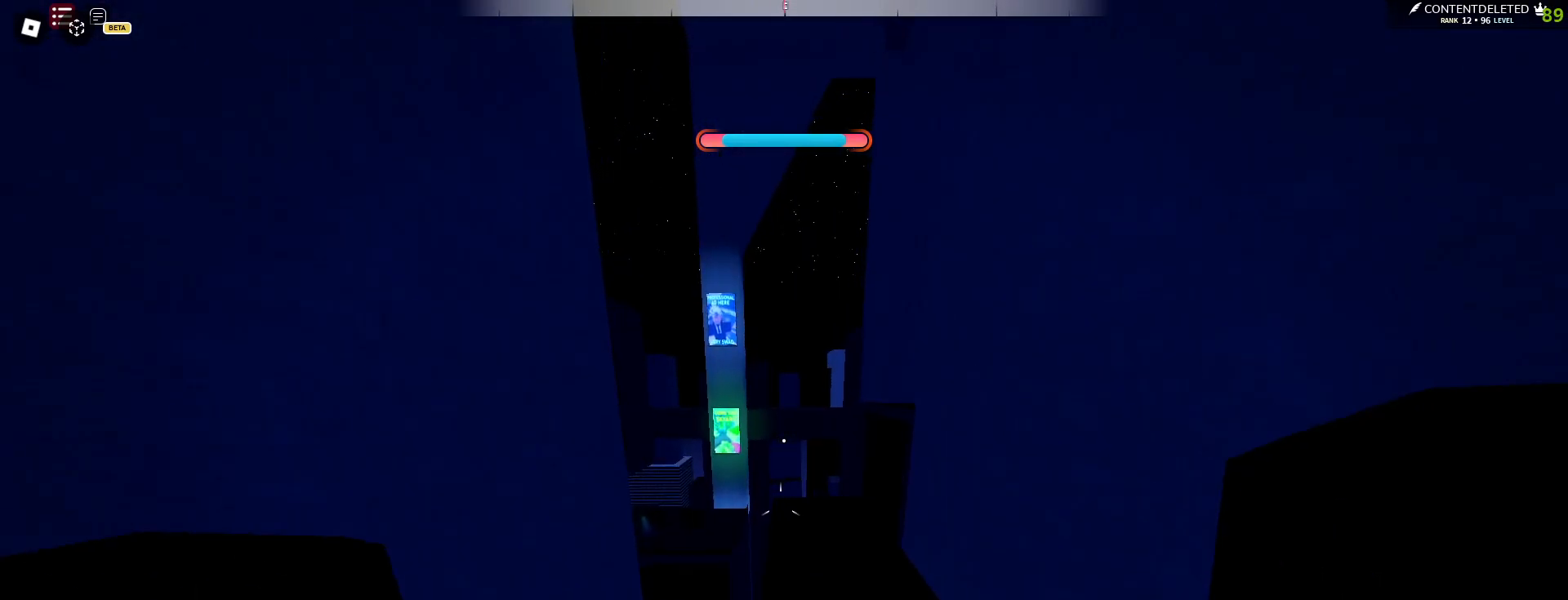
{"keys": ["w"], "mouse": [], "events": []}
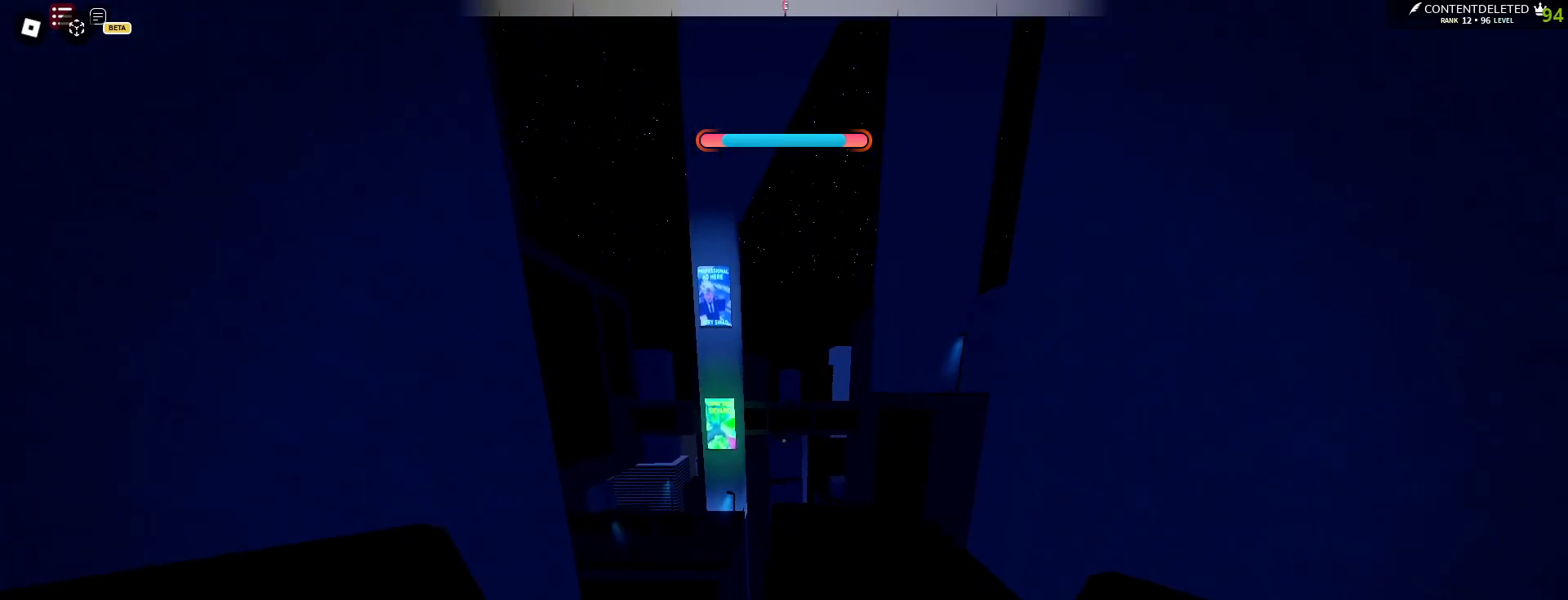
{"keys": ["d", "shift", "w"], "mouse": [], "events": [[300, "shift", "down"], [450, "d", "down"]]}
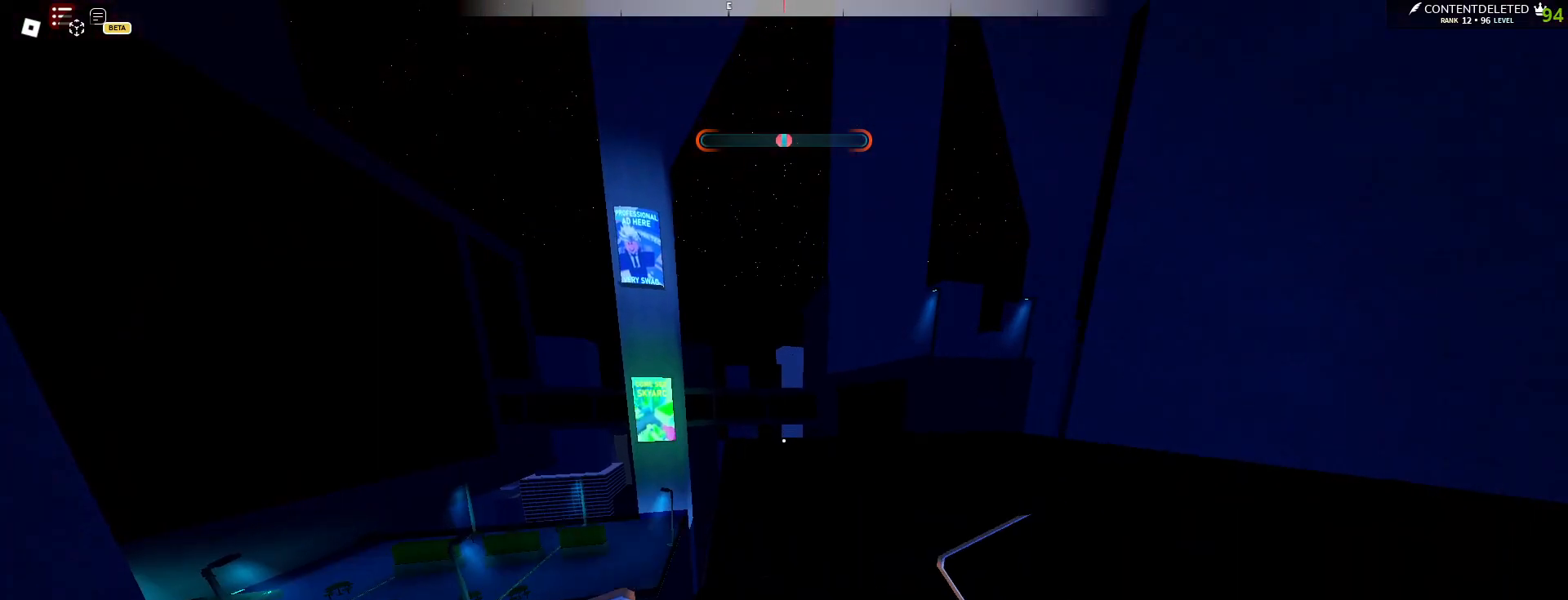
{"keys": ["d", "space", "w"], "mouse": [], "events": [[33, "shift", "up"], [250, "w", "up"], [350, "w", "down"], [417, "space", "down"]]}
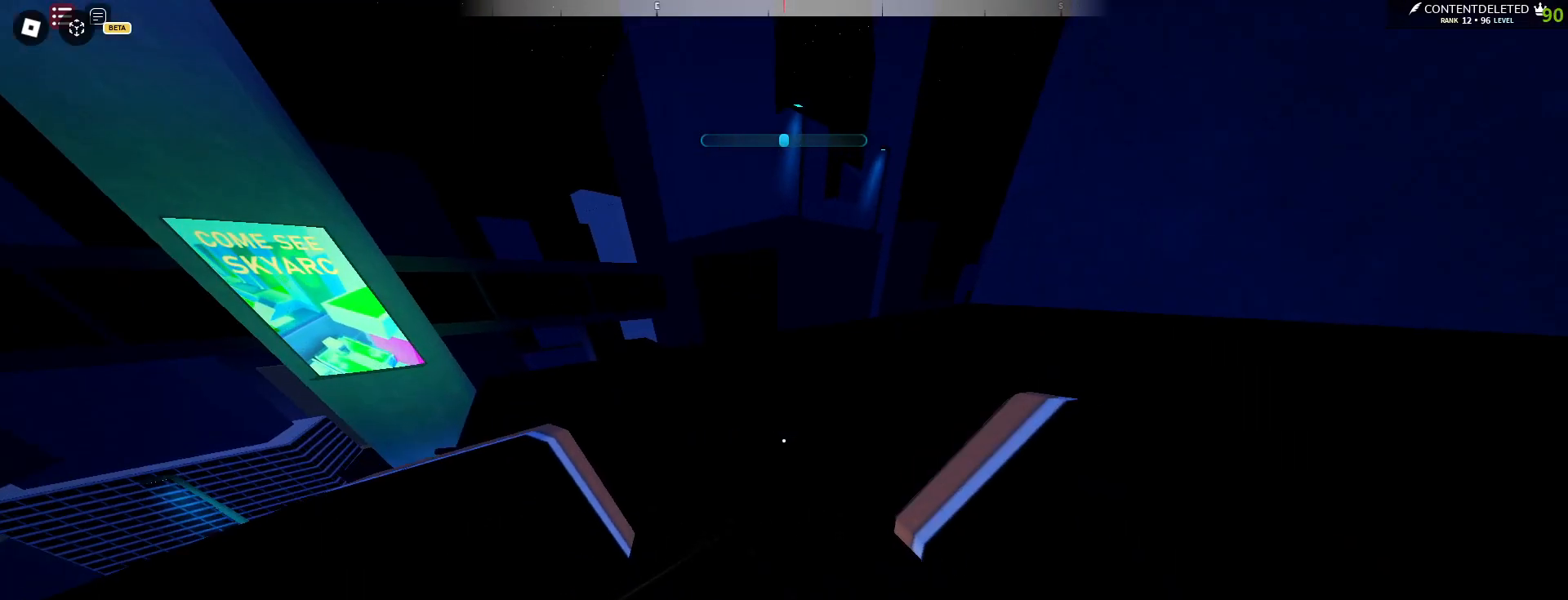
{"keys": ["d", "w"], "mouse": [], "events": [[133, "space", "up"]]}
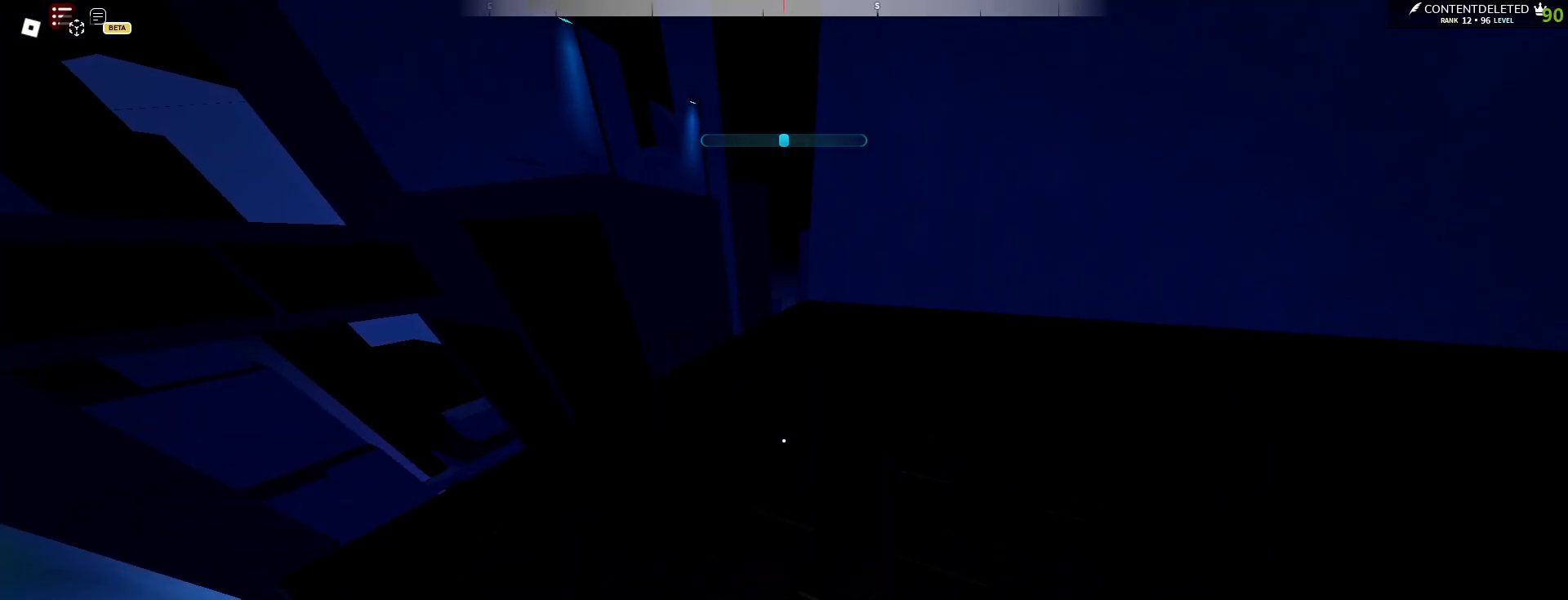
{"keys": ["d", "s"], "mouse": [], "events": [[233, "w", "up"], [383, "s", "down"]]}
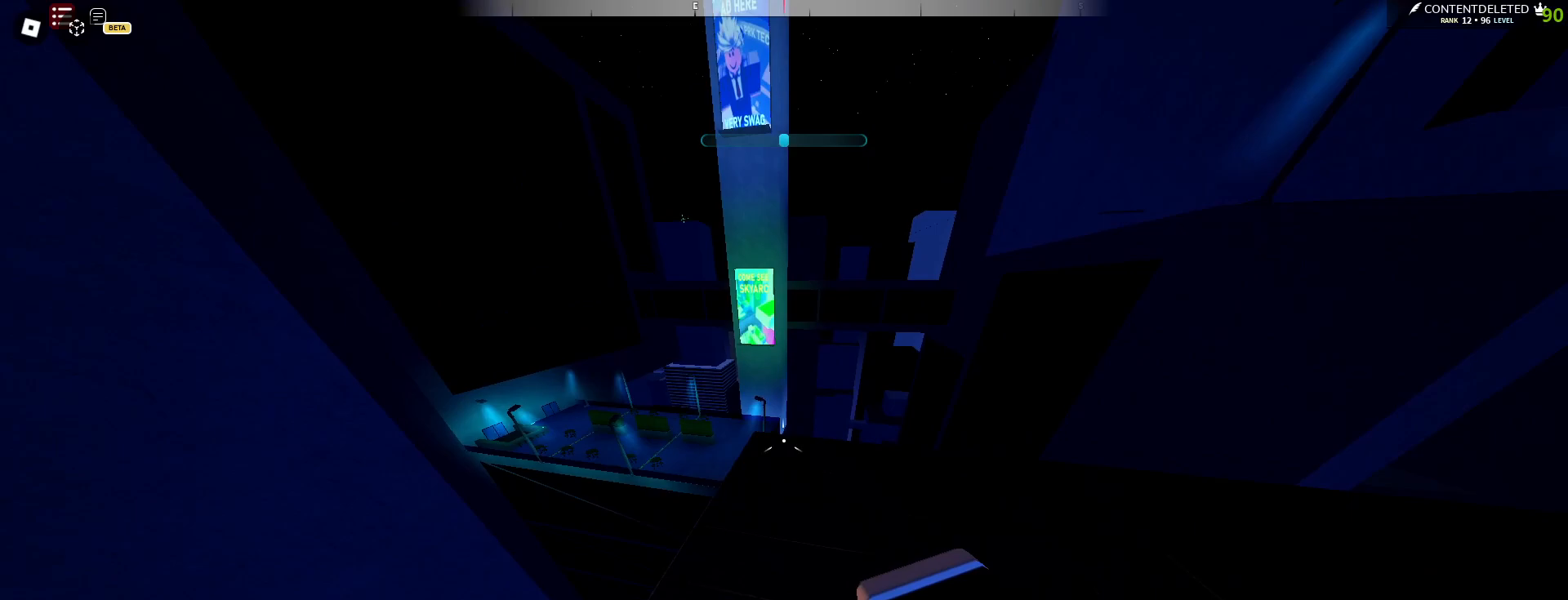
{"keys": ["d", "w"], "mouse": ["left"], "events": [[350, "mouse_left", "down"], [383, "s", "up"], [483, "w", "down"]]}
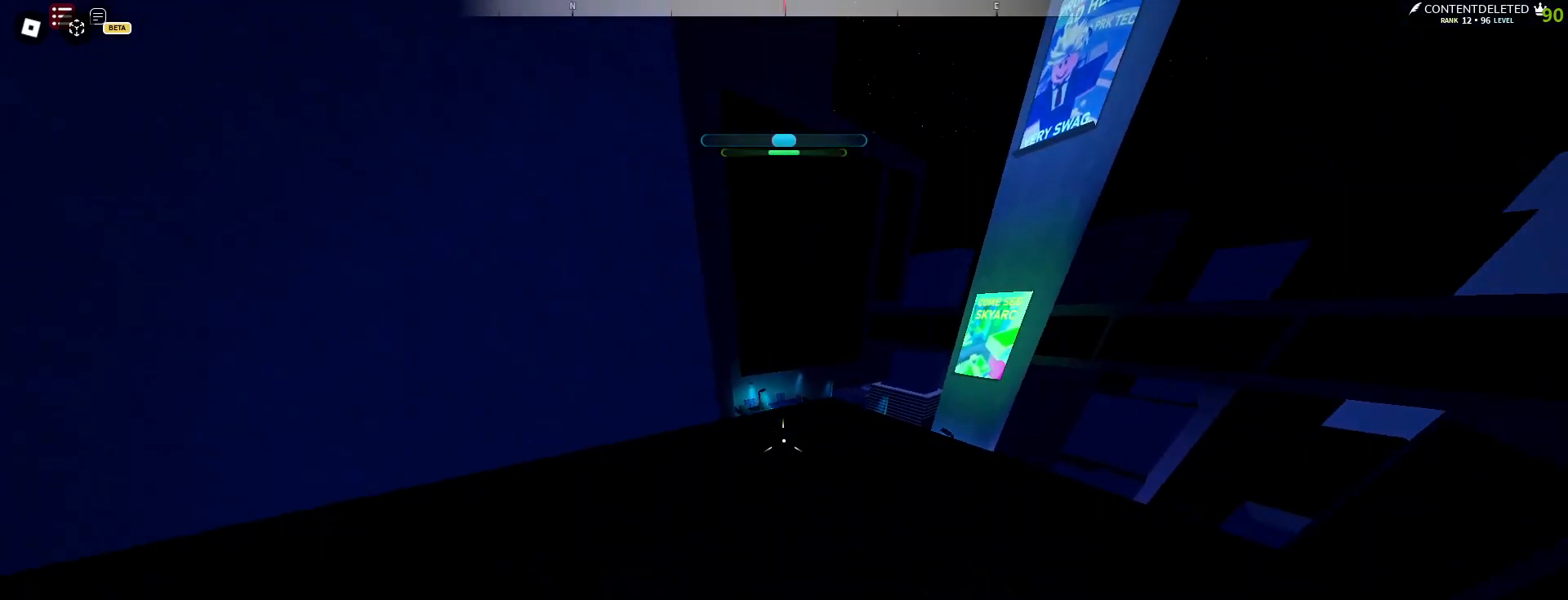
{"keys": ["w"], "mouse": ["left"], "events": [[117, "d", "up"]]}
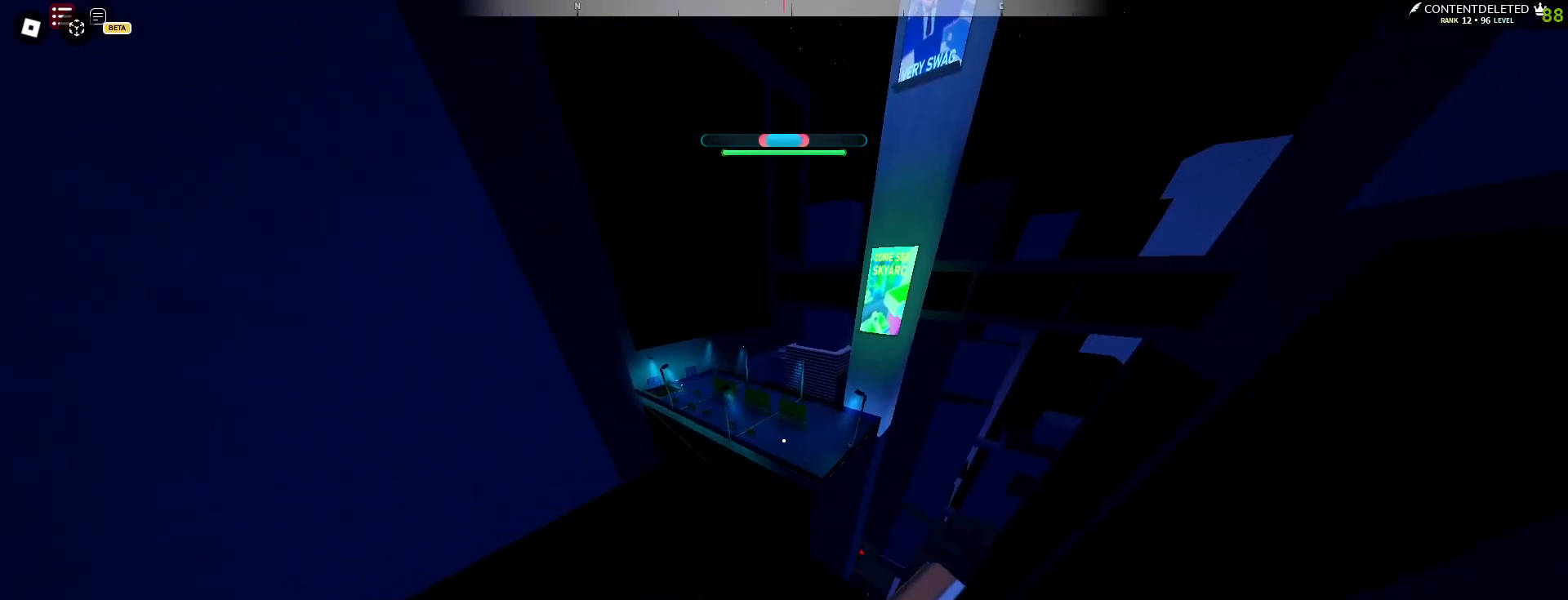
{"keys": ["space", "w"], "mouse": [], "events": [[67, "mouse_left", "up"], [150, "mouse_left", "down"], [217, "mouse_left", "up"], [267, "space", "down"]]}
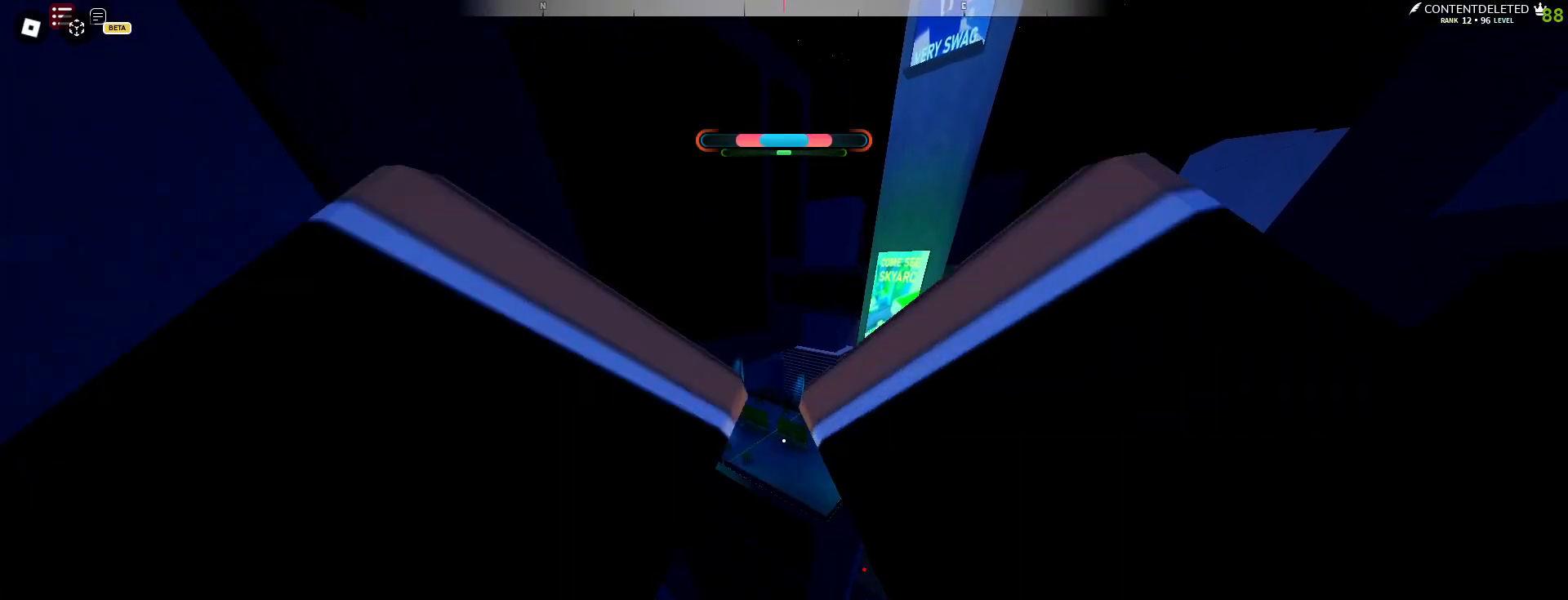
{"keys": ["space", "w"], "mouse": [], "events": []}
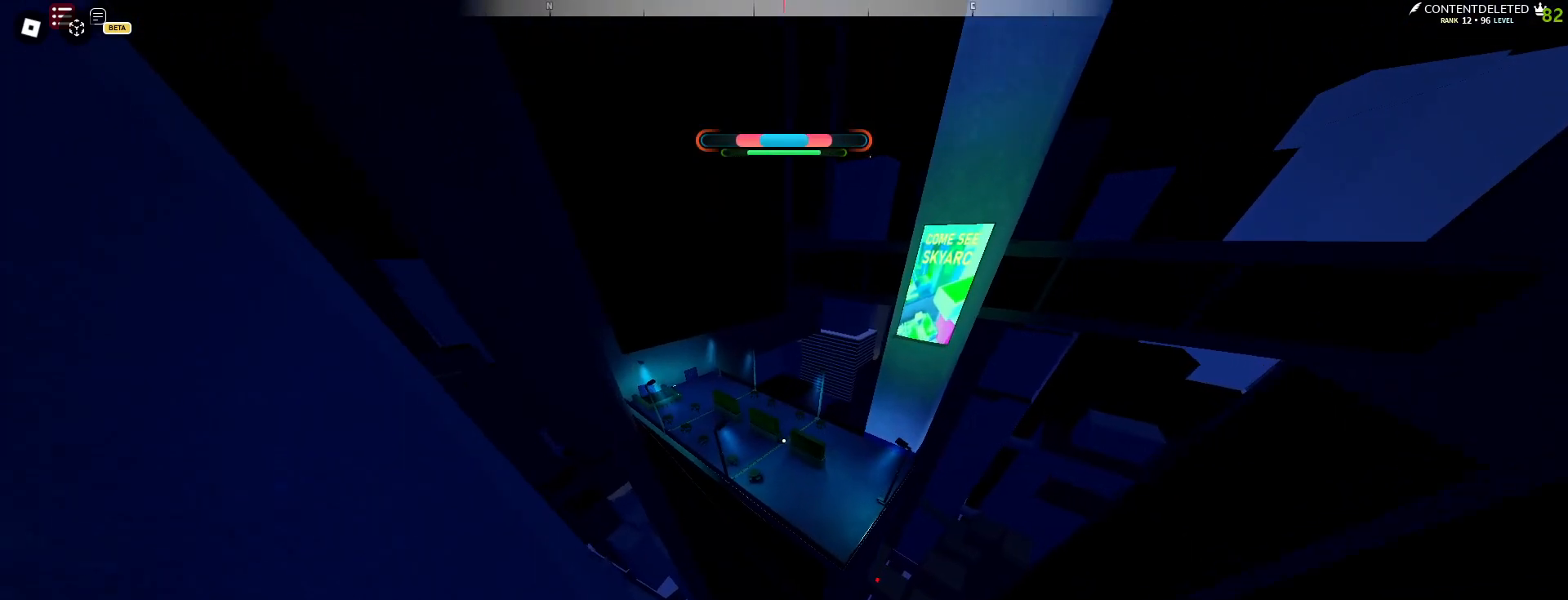
{"keys": ["e", "w"], "mouse": [], "events": [[17, "d", "down"], [350, "d", "up"], [383, "space", "up"], [483, "e", "down"]]}
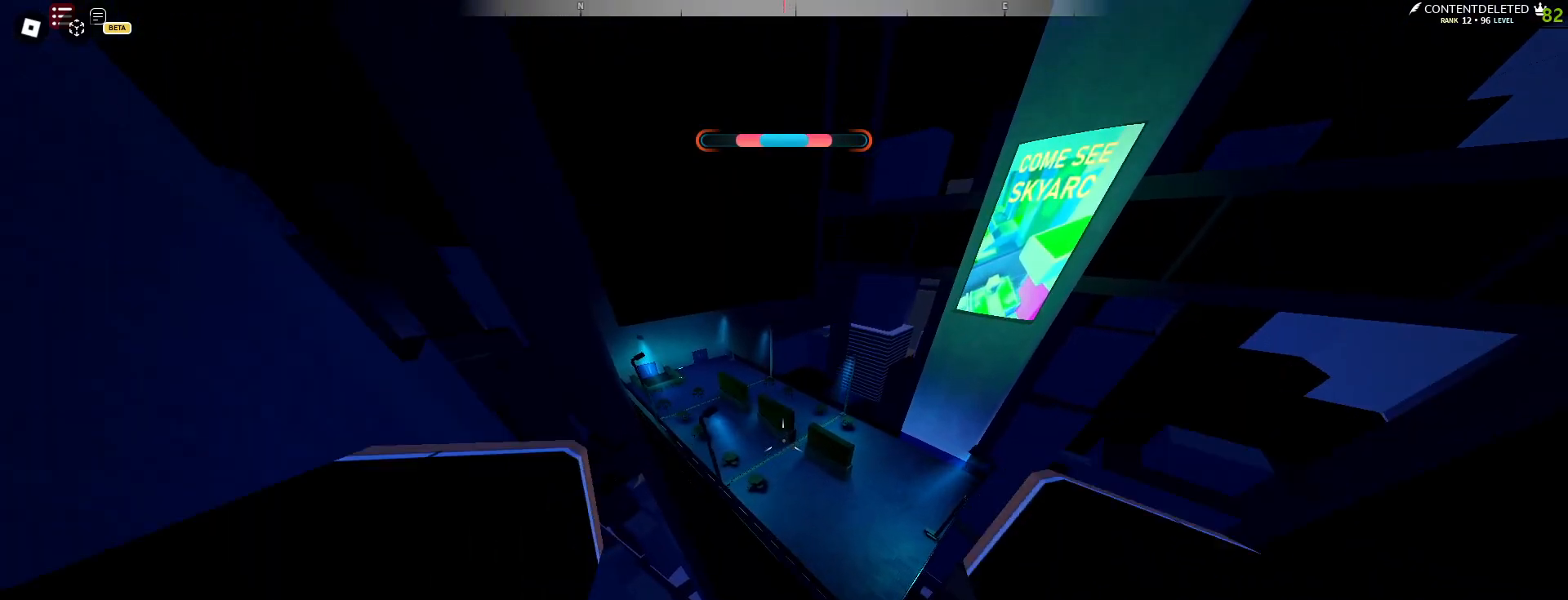
{"keys": ["w"], "mouse": [], "events": [[100, "e", "up"], [267, "d", "down"], [483, "d", "up"]]}
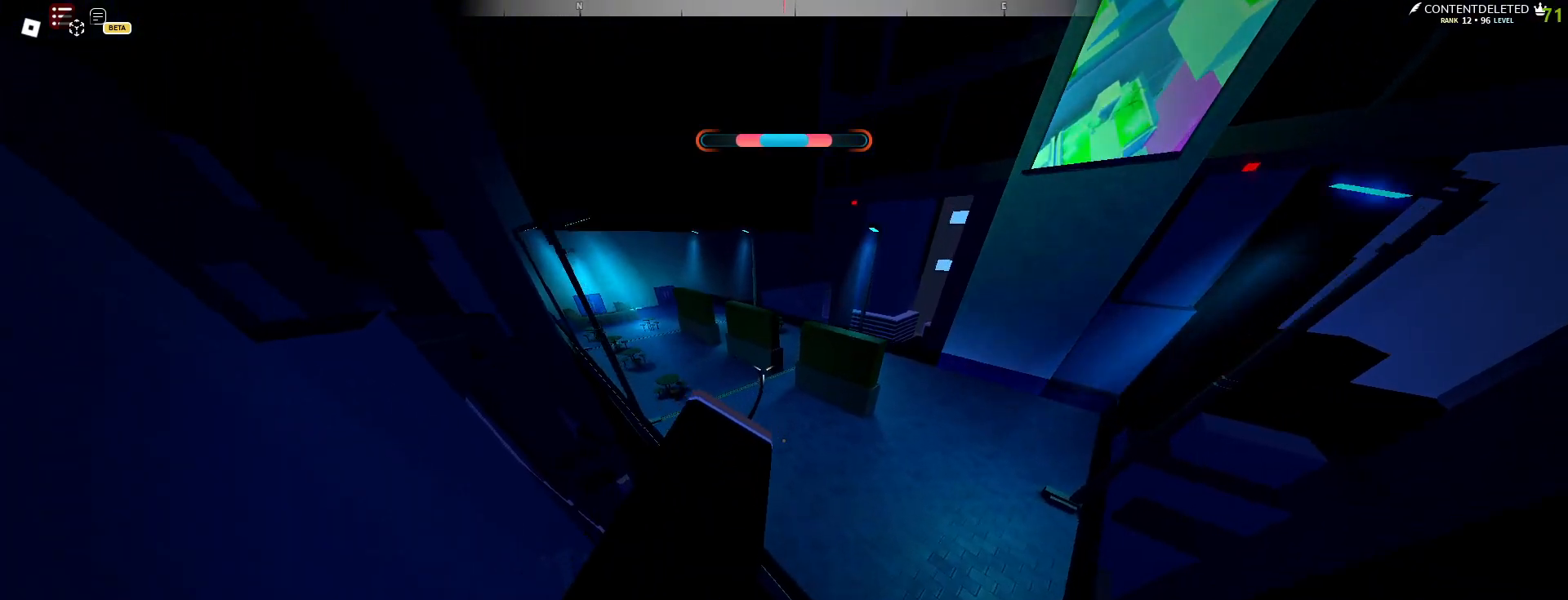
{"keys": ["w"], "mouse": [], "events": [[167, "shift", "down"], [483, "shift", "up"]]}
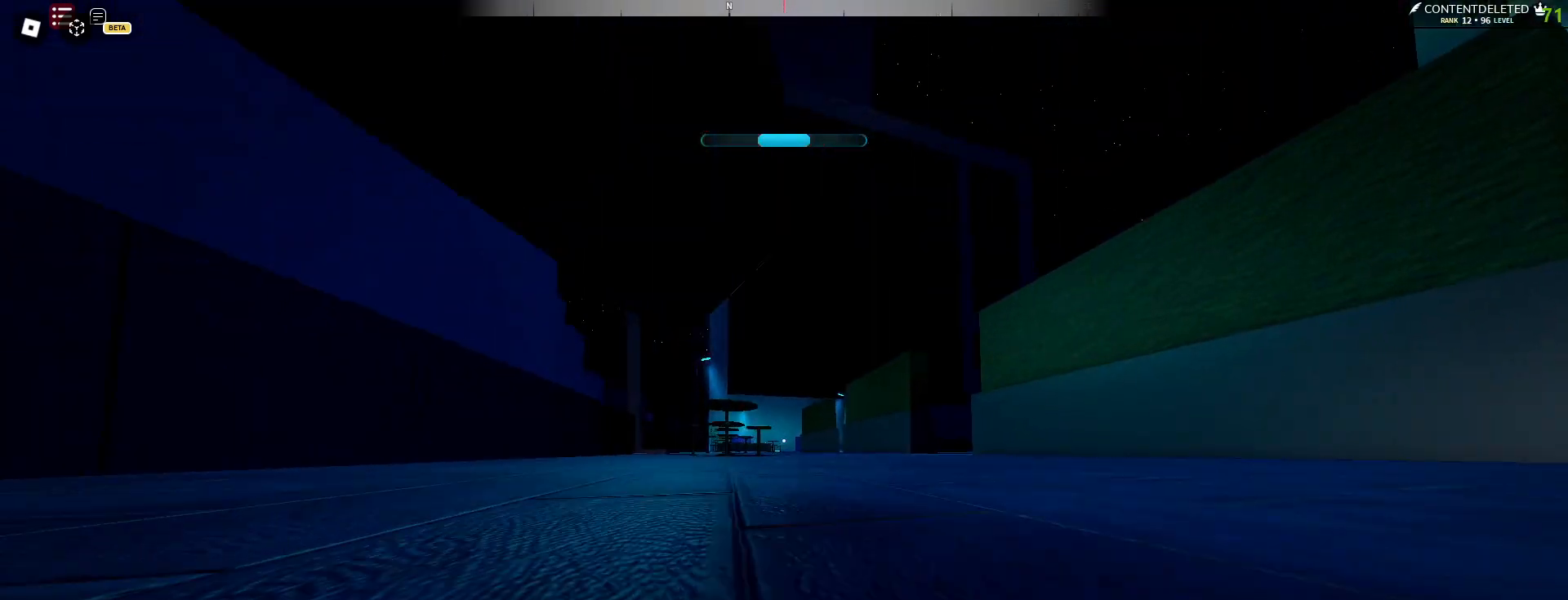
{"keys": ["w"], "mouse": [], "events": []}
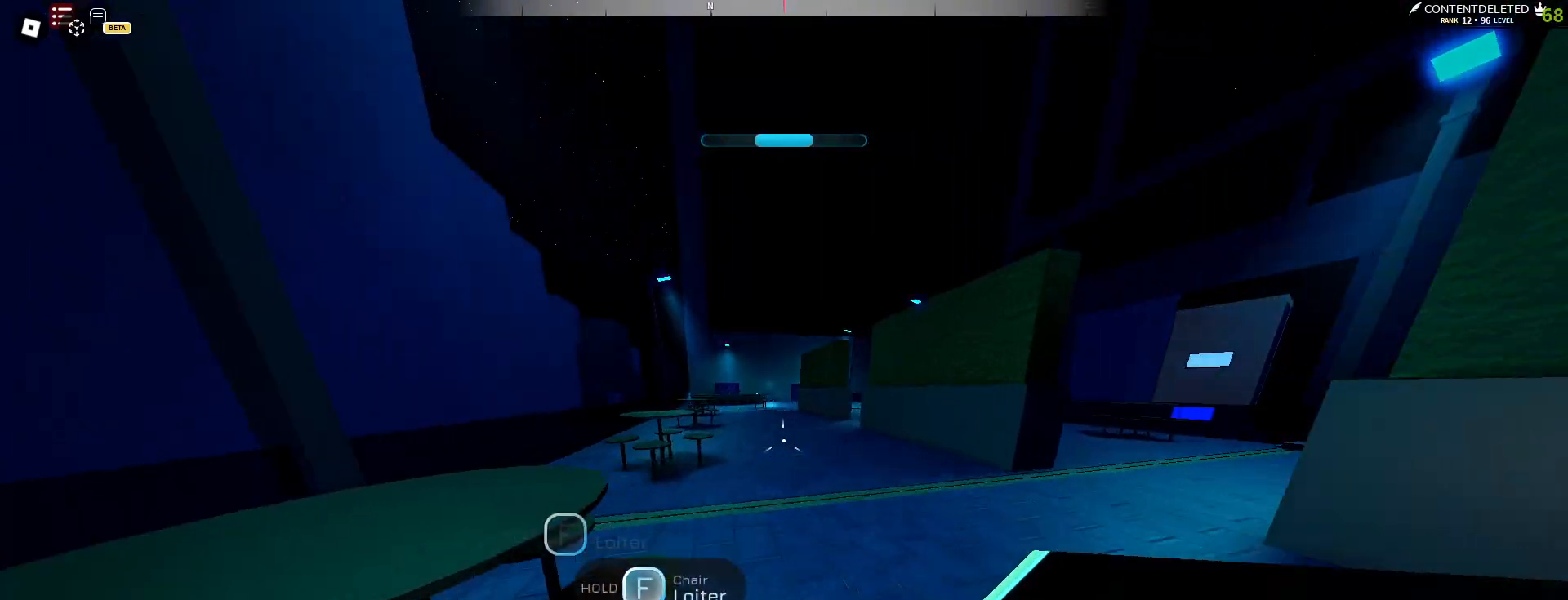
{"keys": ["w"], "mouse": [], "events": []}
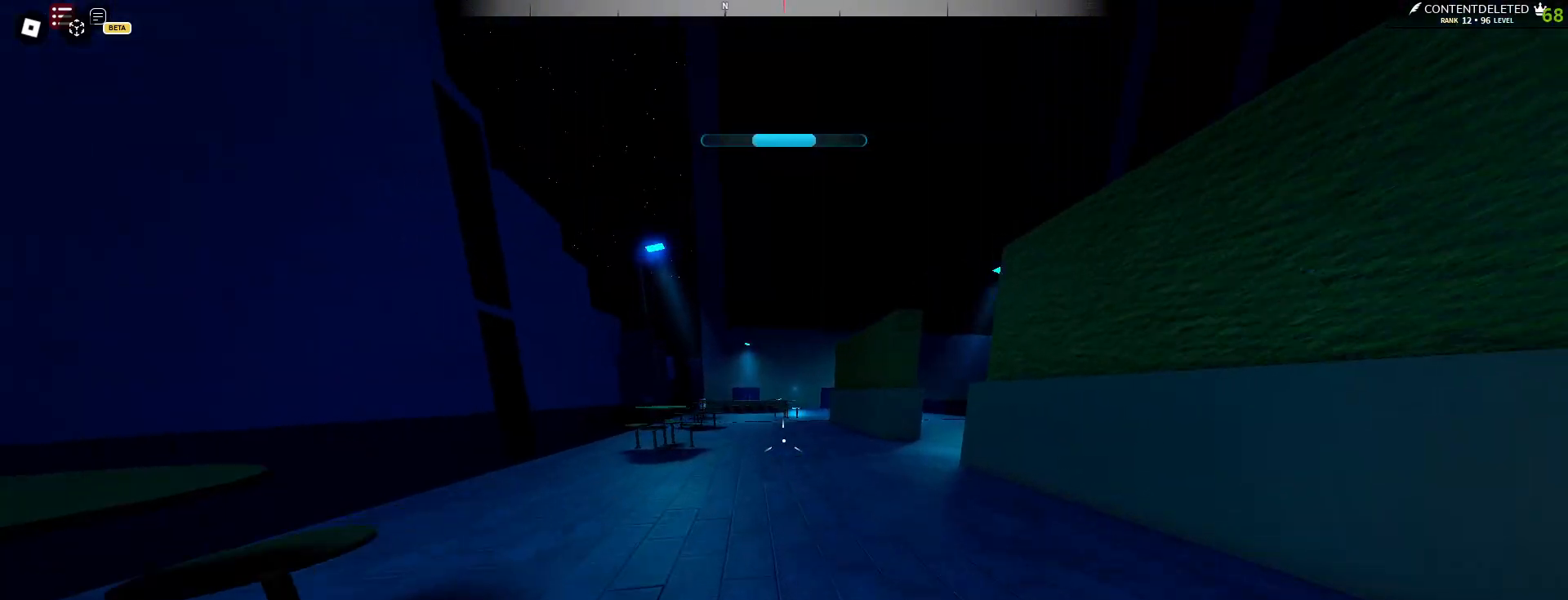
{"keys": ["w"], "mouse": [], "events": []}